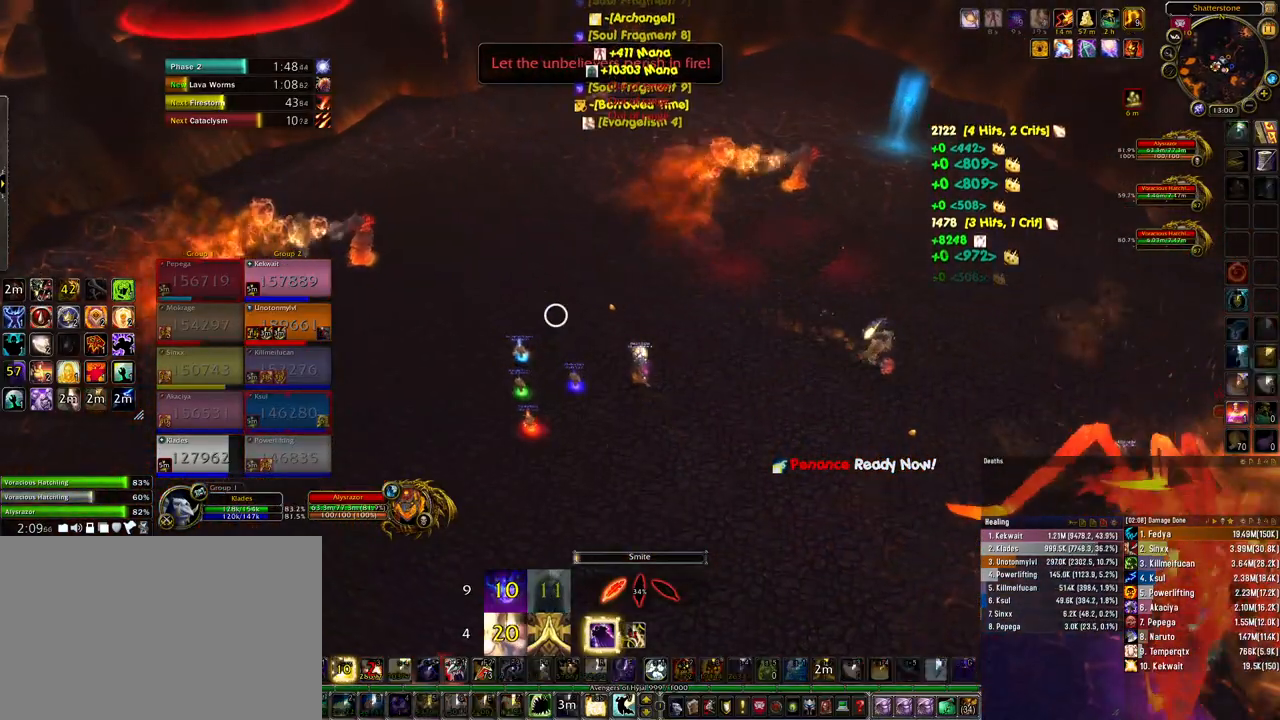
Gameplay with keyboard and mouse; each line is a JSON object with the keys and mouse buttons held at the frame after it. "events" lists presses ("down") and releases ("up") of "1", "2", "3", "4", "5", "a", "alt", "b", "c", "ctrl", "d", "e", "f", "g", "q", "r", "s", "shift", "space", "t", "tab", "tilde", "v", "w", "x", "z", "mouse_left", "mouse_wheel", "mouse_right", "mouse_mb4" and "mouse_mb5" between this image and that frame as [ms after this image, input, new state], when the widget could be followed in between. "mouse_left", "mouse_wheel", "mouse_right", "mouse_mb4", "mouse_mb5" = the "left", "wheel", "right", "mb4", "mb5" buttons of the "mouse" list. No other keys are recorded. "wheel" means that the mouse wheel is clicked or scrolled. Mouse movement is not recorded.
{"keys": ["d", "w"], "mouse": ["right"], "events": [[33, "4", "down"], [133, "4", "up"], [167, "ctrl", "up"], [300, "d", "down"], [367, "w", "down"]]}
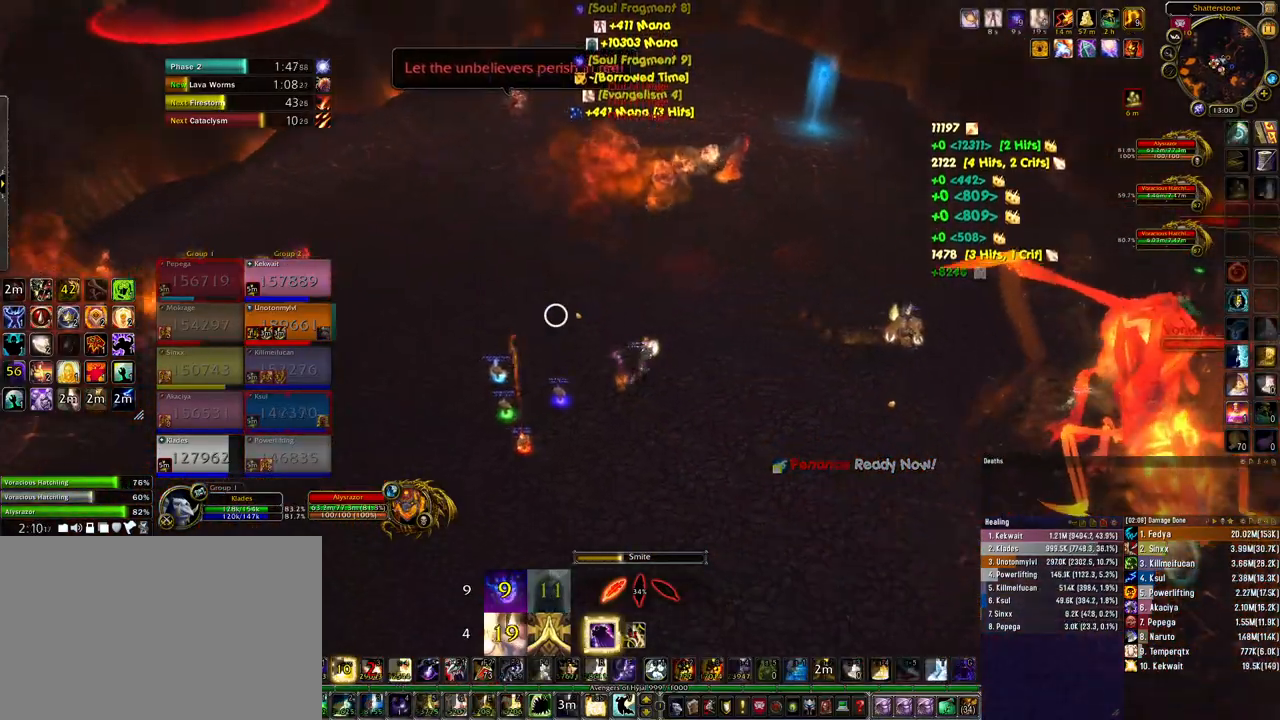
{"keys": ["d"], "mouse": [], "events": [[367, "mouse_right", "up"], [500, "w", "up"]]}
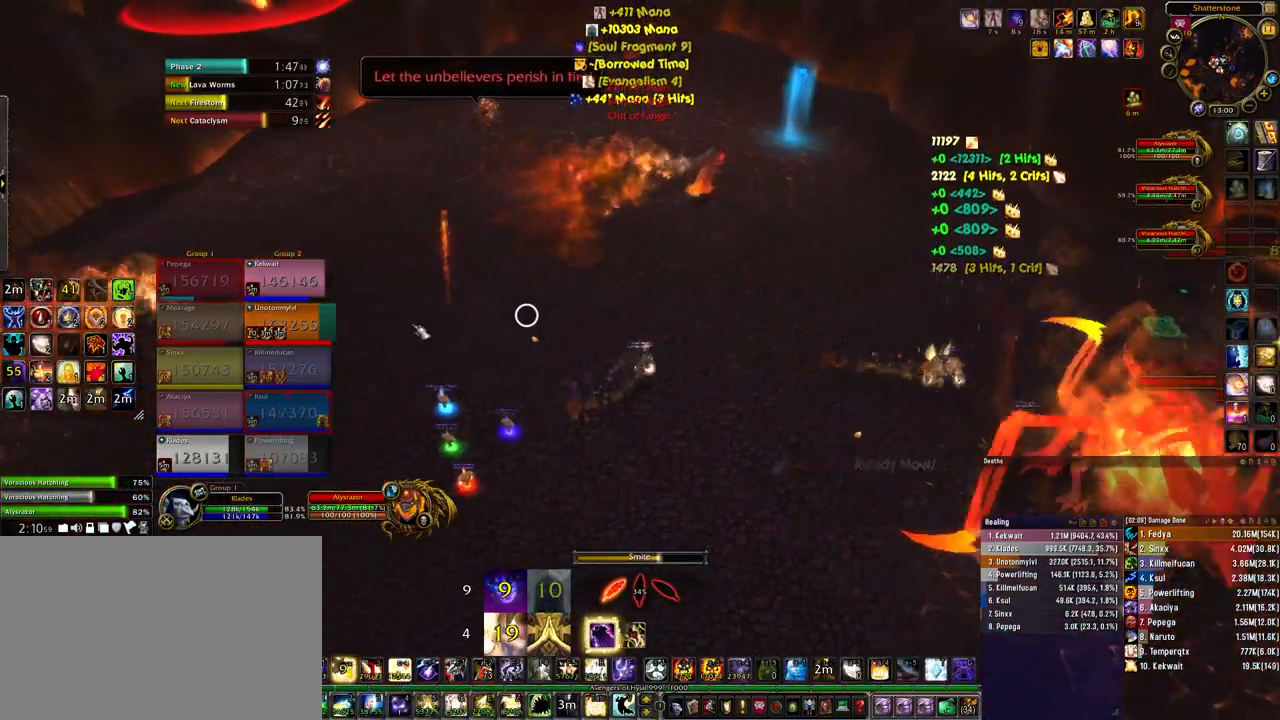
{"keys": ["q"], "mouse": [], "events": [[200, "d", "up"], [333, "q", "down"], [433, "q", "up"], [500, "q", "down"]]}
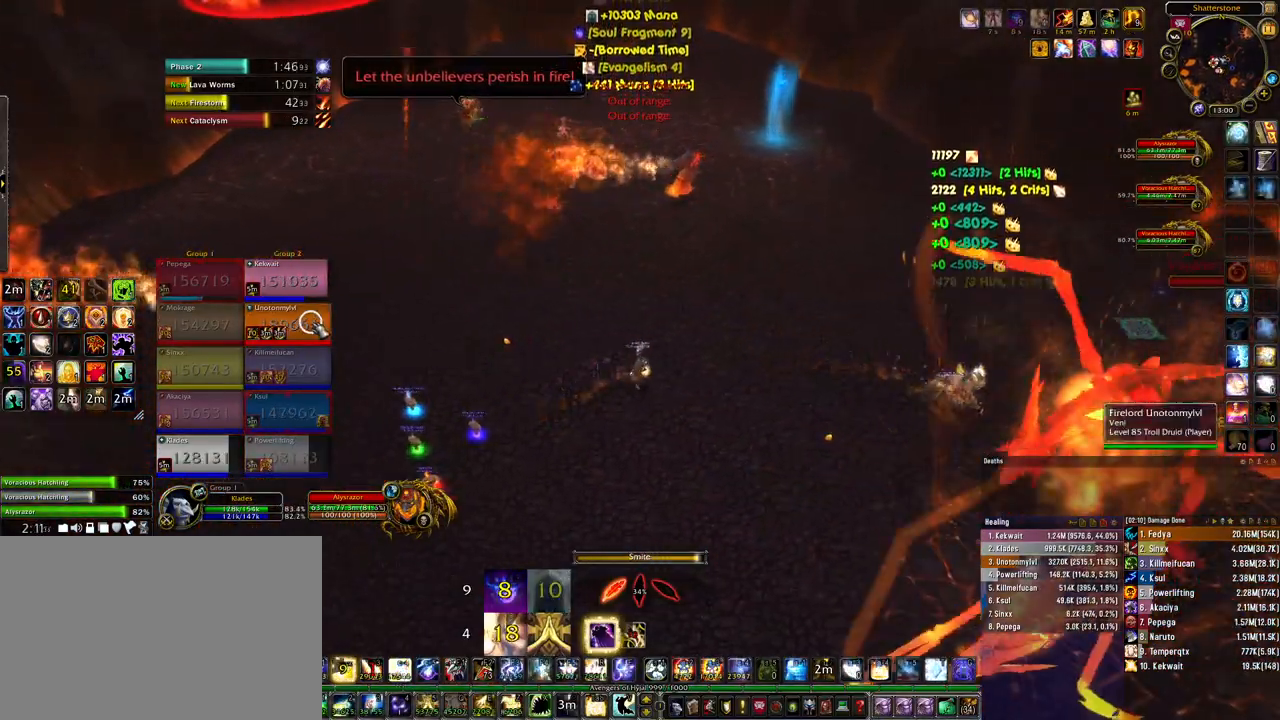
{"keys": [], "mouse": [], "events": [[33, "q", "up"], [100, "r", "down"], [200, "r", "up"], [300, "r", "down"], [367, "r", "up"]]}
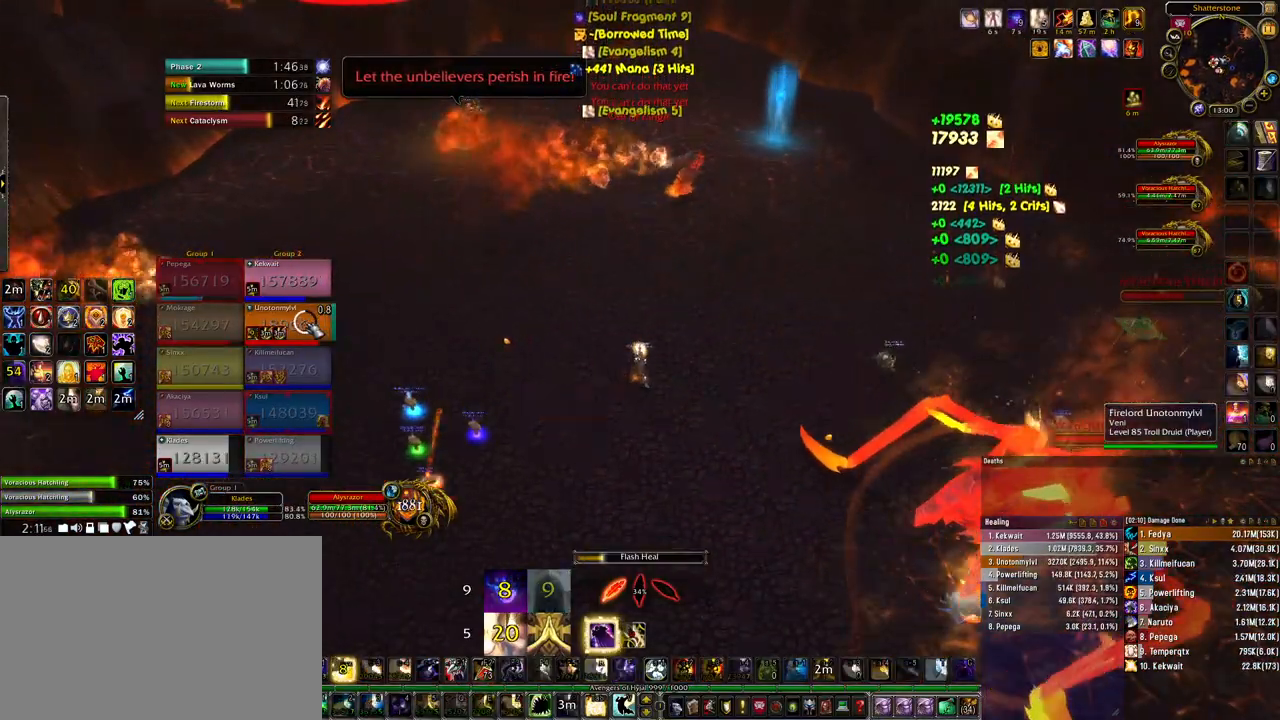
{"keys": [], "mouse": [], "events": []}
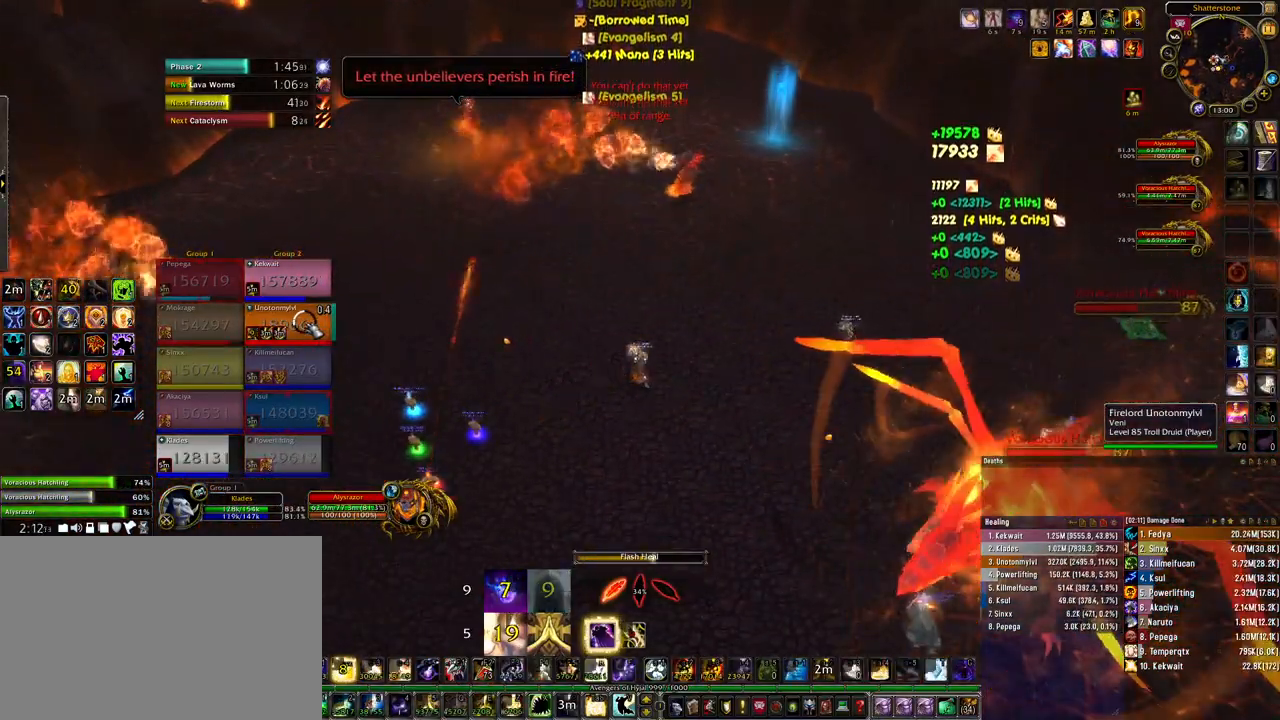
{"keys": ["5"], "mouse": [], "events": [[467, "5", "down"]]}
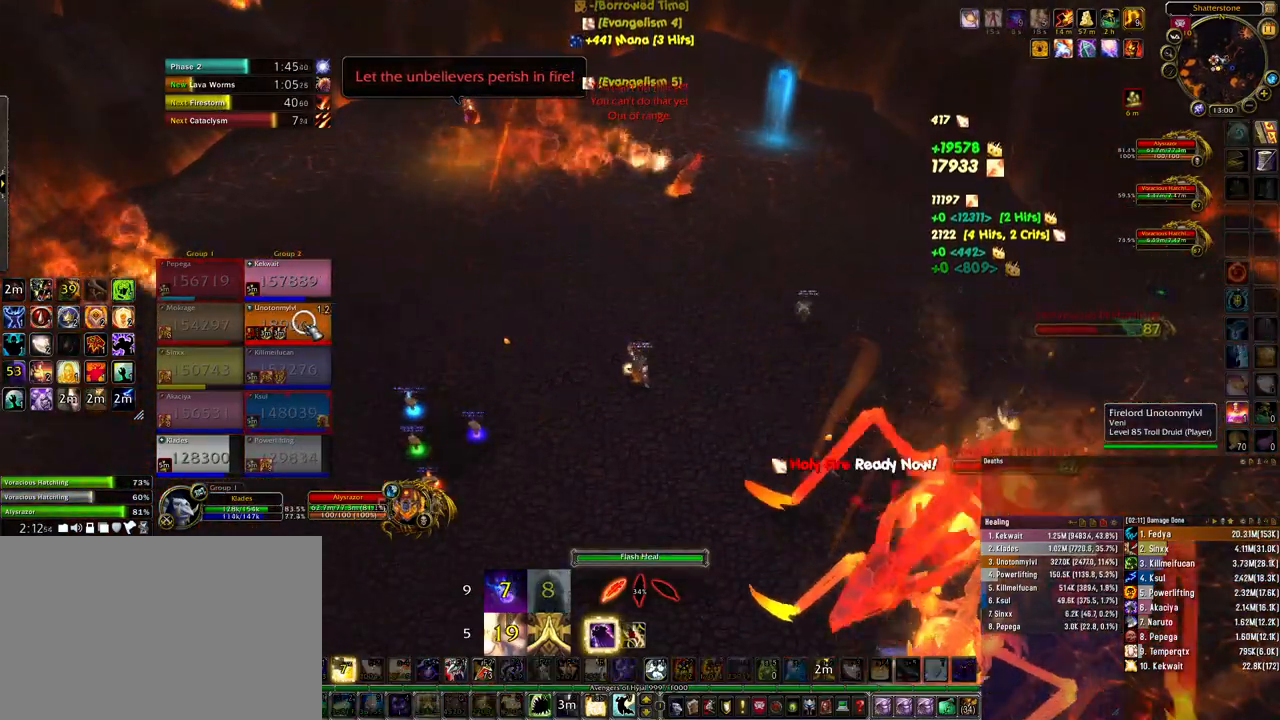
{"keys": ["d", "w"], "mouse": ["right"], "events": [[67, "5", "up"], [233, "d", "down"], [267, "w", "down"], [467, "mouse_right", "down"]]}
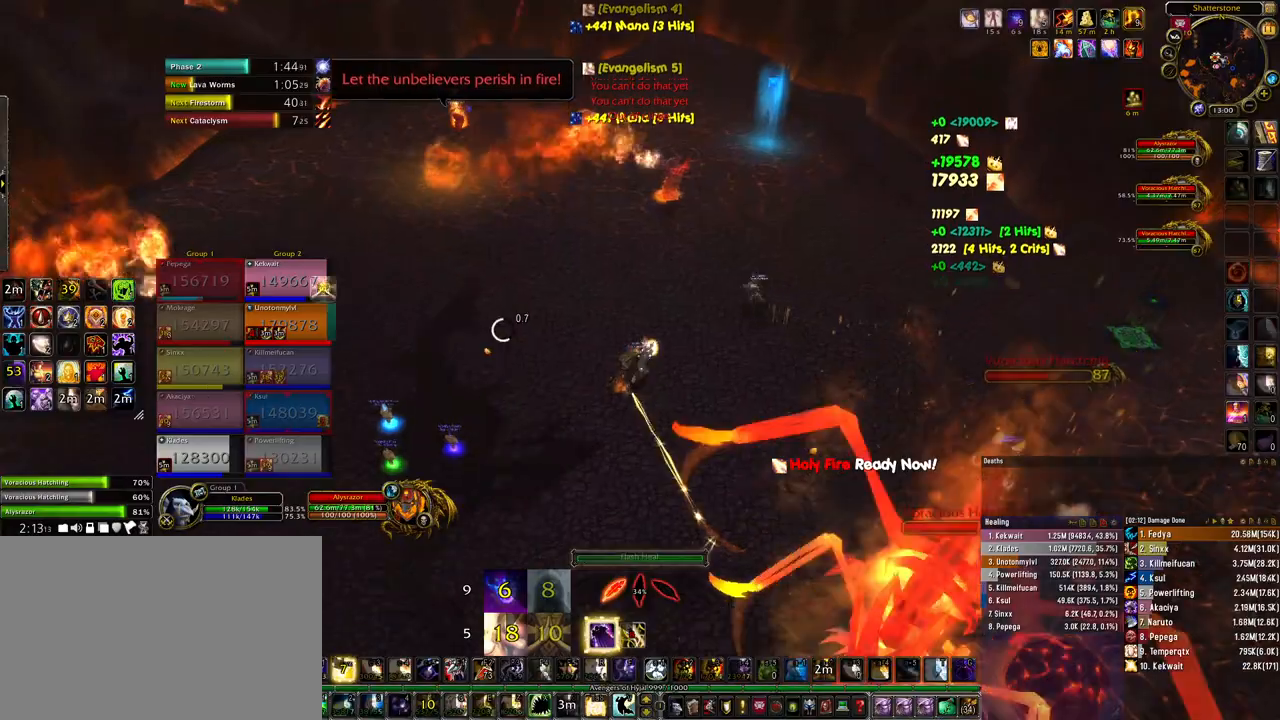
{"keys": ["ctrl"], "mouse": ["right"], "events": [[433, "w", "up"], [500, "ctrl", "down"], [500, "d", "up"]]}
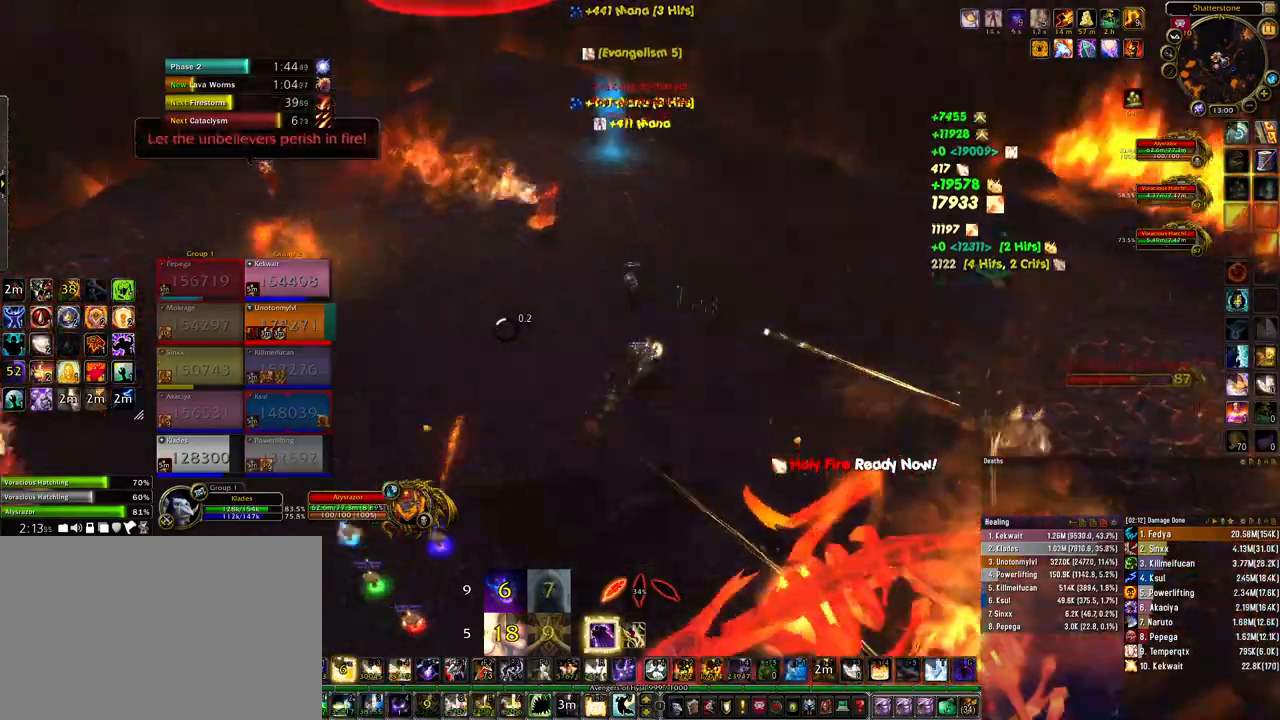
{"keys": ["ctrl"], "mouse": ["right"], "events": [[67, "3", "down"], [167, "3", "up"], [233, "3", "down"], [333, "3", "up"], [433, "3", "down"], [500, "3", "up"]]}
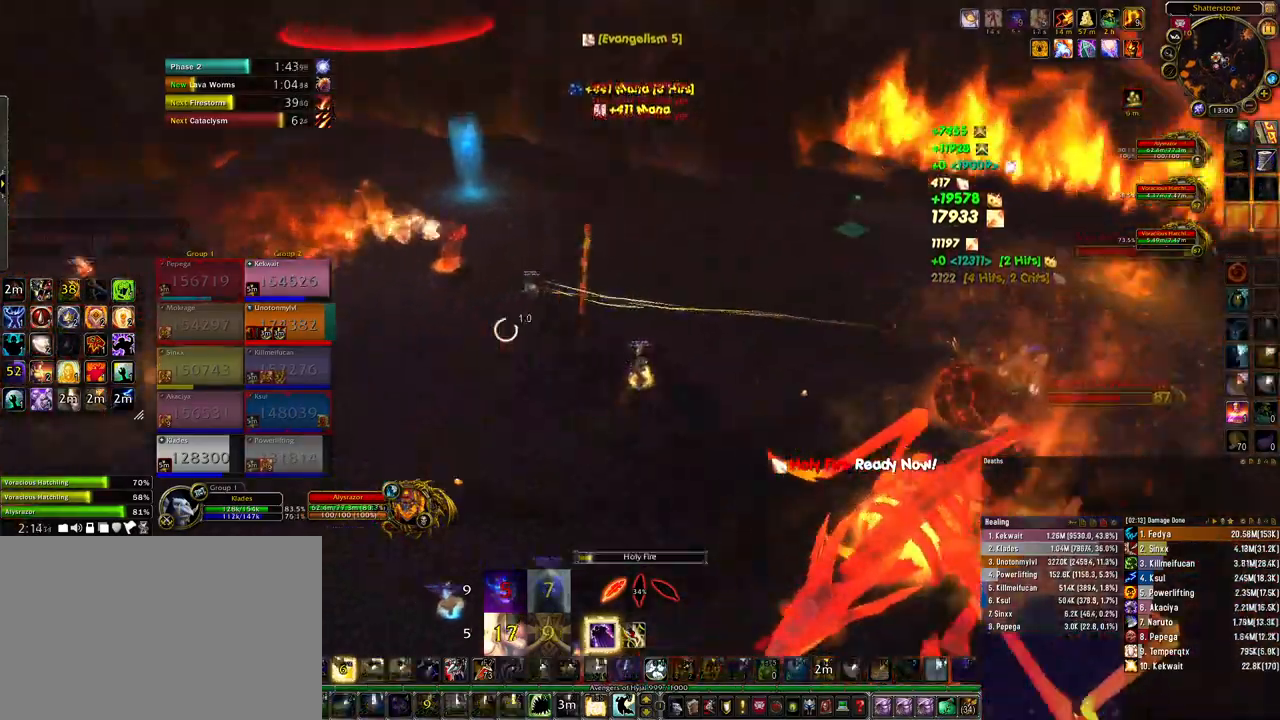
{"keys": [], "mouse": [], "events": [[300, "mouse_right", "up"], [333, "ctrl", "up"]]}
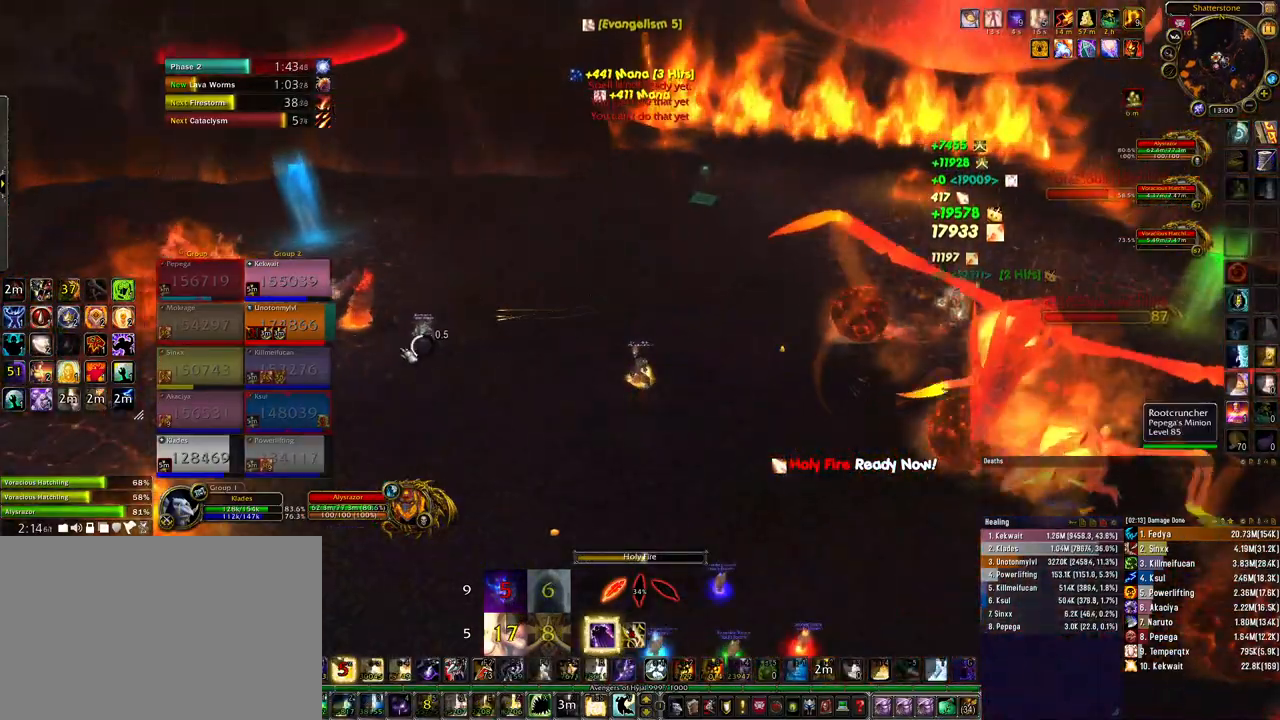
{"keys": ["ctrl"], "mouse": [], "events": [[500, "ctrl", "down"]]}
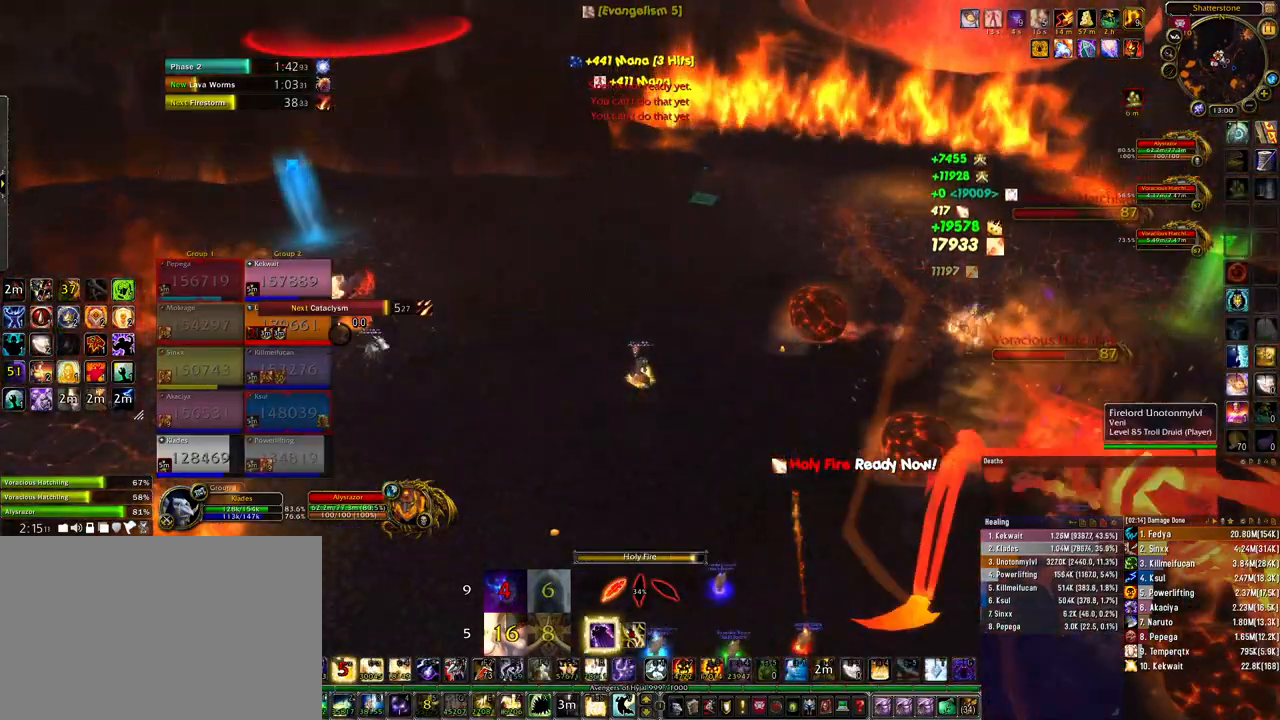
{"keys": ["d"], "mouse": ["right"], "events": [[33, "4", "down"], [167, "4", "up"], [233, "mouse_right", "down"], [267, "ctrl", "up"], [400, "d", "down"]]}
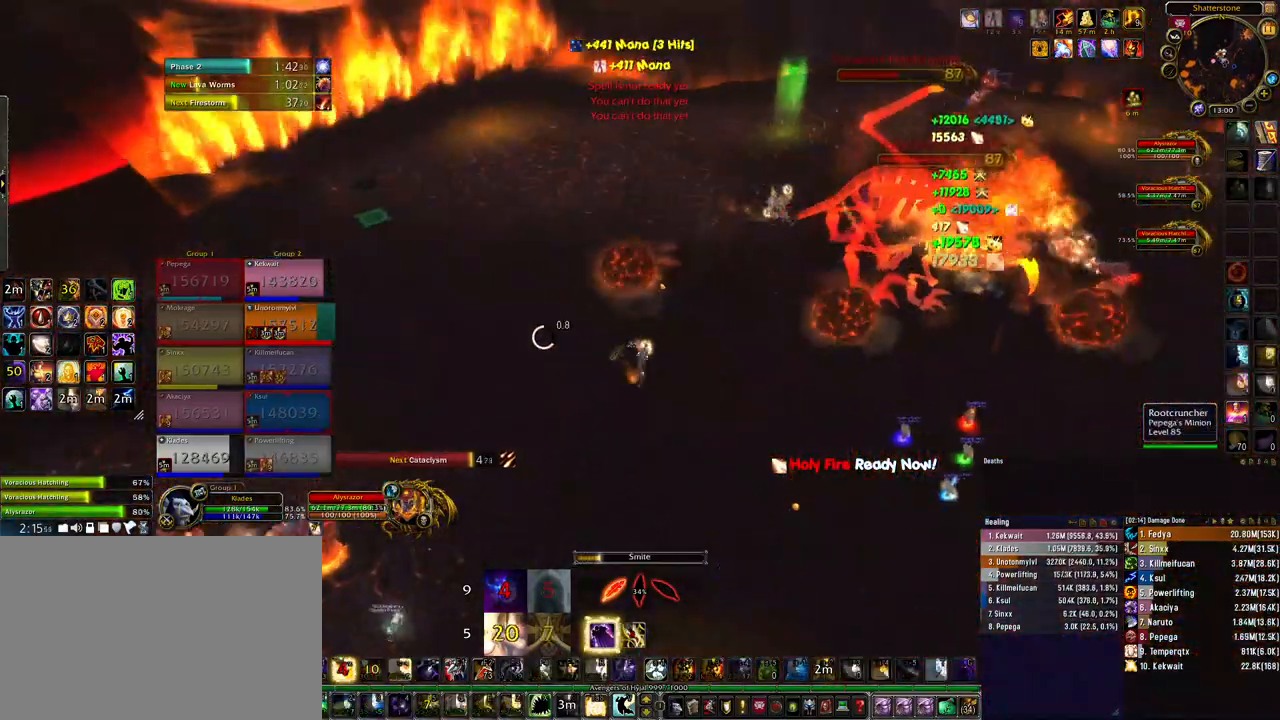
{"keys": ["d", "w"], "mouse": ["right"], "events": [[167, "w", "down"]]}
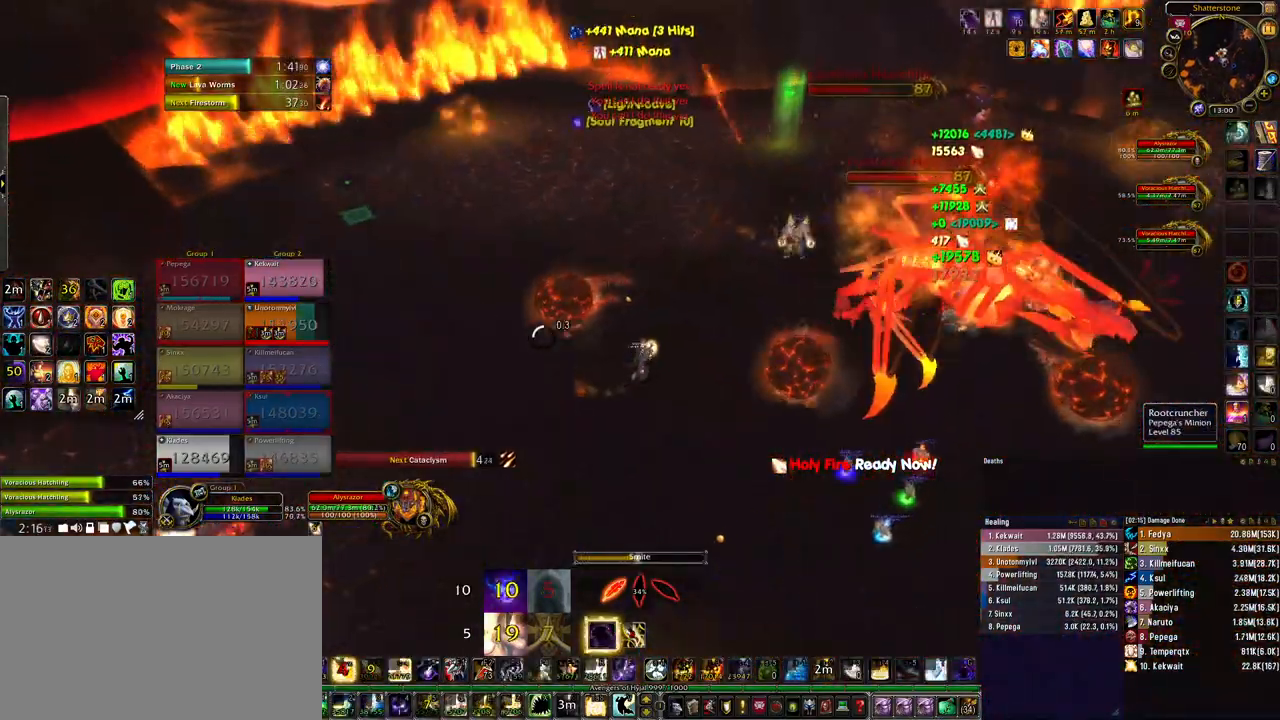
{"keys": [], "mouse": [], "events": [[233, "mouse_right", "up"], [467, "d", "up"], [500, "w", "up"]]}
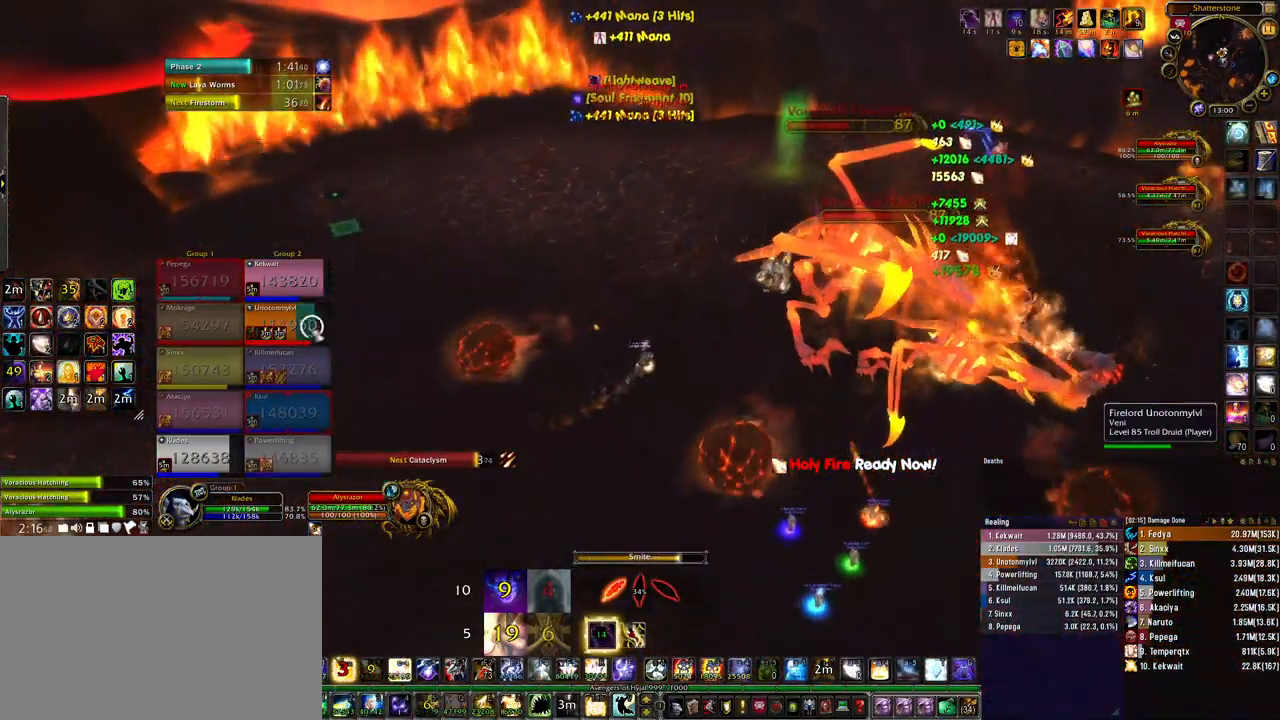
{"keys": [], "mouse": [], "events": [[233, "q", "down"], [300, "q", "up"], [367, "q", "down"], [467, "q", "up"]]}
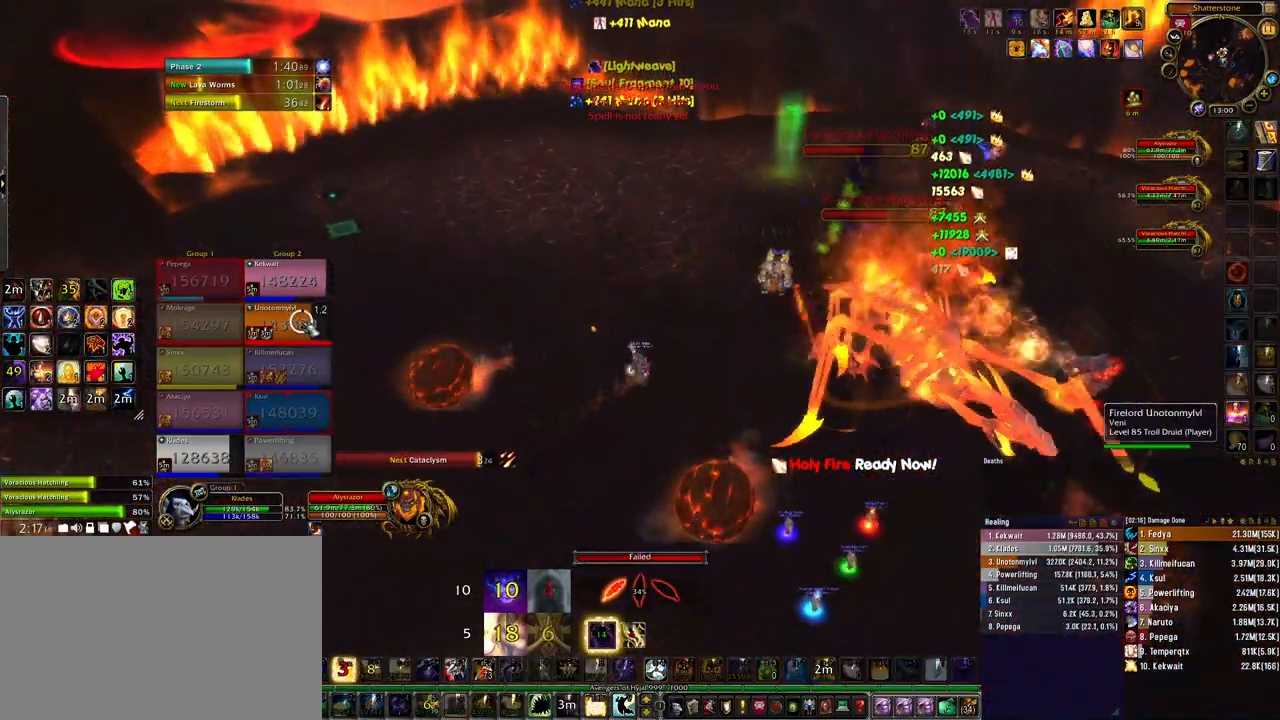
{"keys": ["d", "w"], "mouse": [], "events": [[33, "q", "down"], [133, "q", "up"], [167, "q", "down"], [300, "q", "up"], [333, "q", "down"], [367, "d", "down"], [400, "w", "down"], [433, "q", "up"]]}
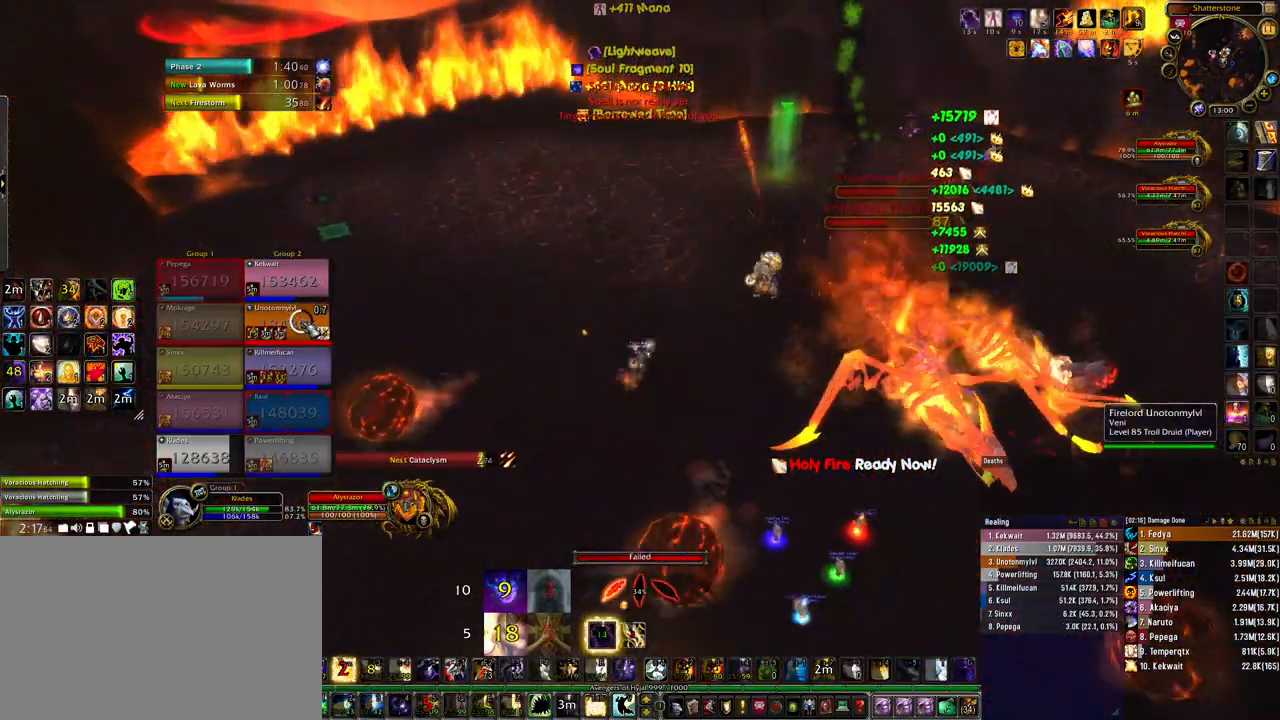
{"keys": [], "mouse": [], "events": [[200, "d", "up"], [200, "w", "up"], [433, "r", "down"], [500, "r", "up"]]}
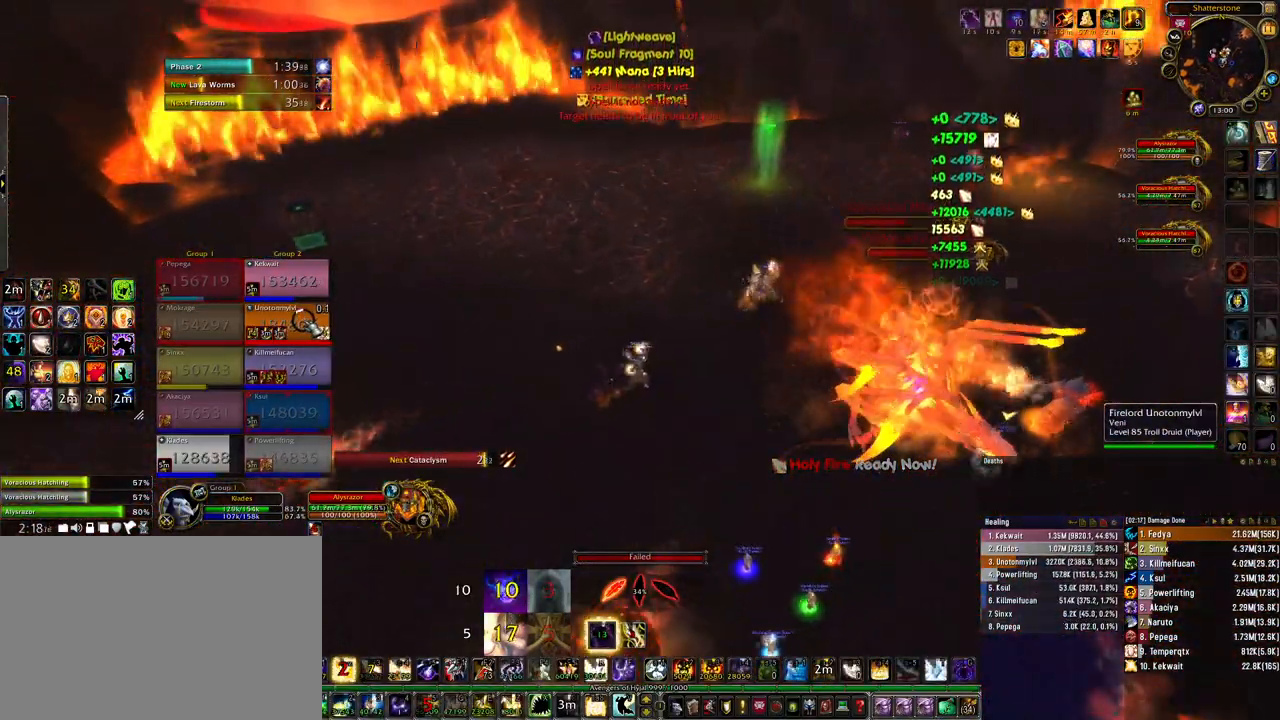
{"keys": [], "mouse": [], "events": [[100, "r", "down"], [167, "r", "up"], [267, "r", "down"], [333, "r", "up"], [433, "r", "down"], [500, "r", "up"]]}
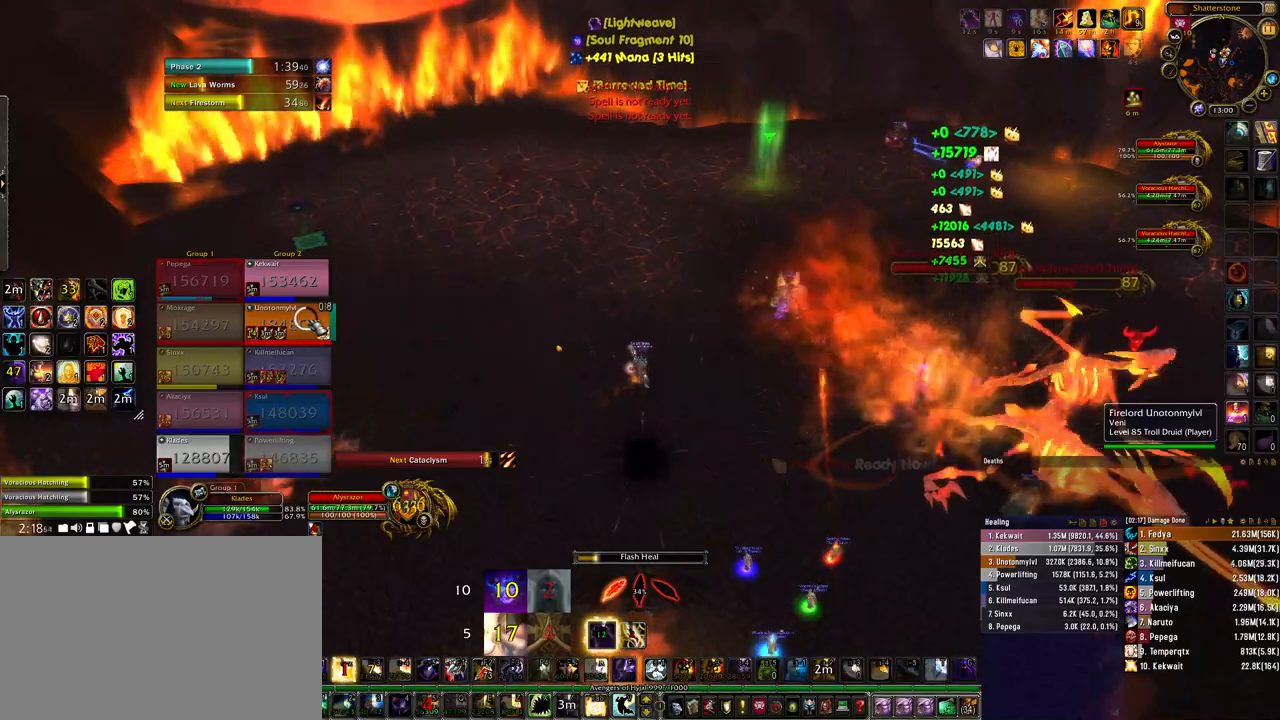
{"keys": [], "mouse": ["right"], "events": [[133, "r", "down"], [167, "r", "up"], [267, "mouse_right", "down"]]}
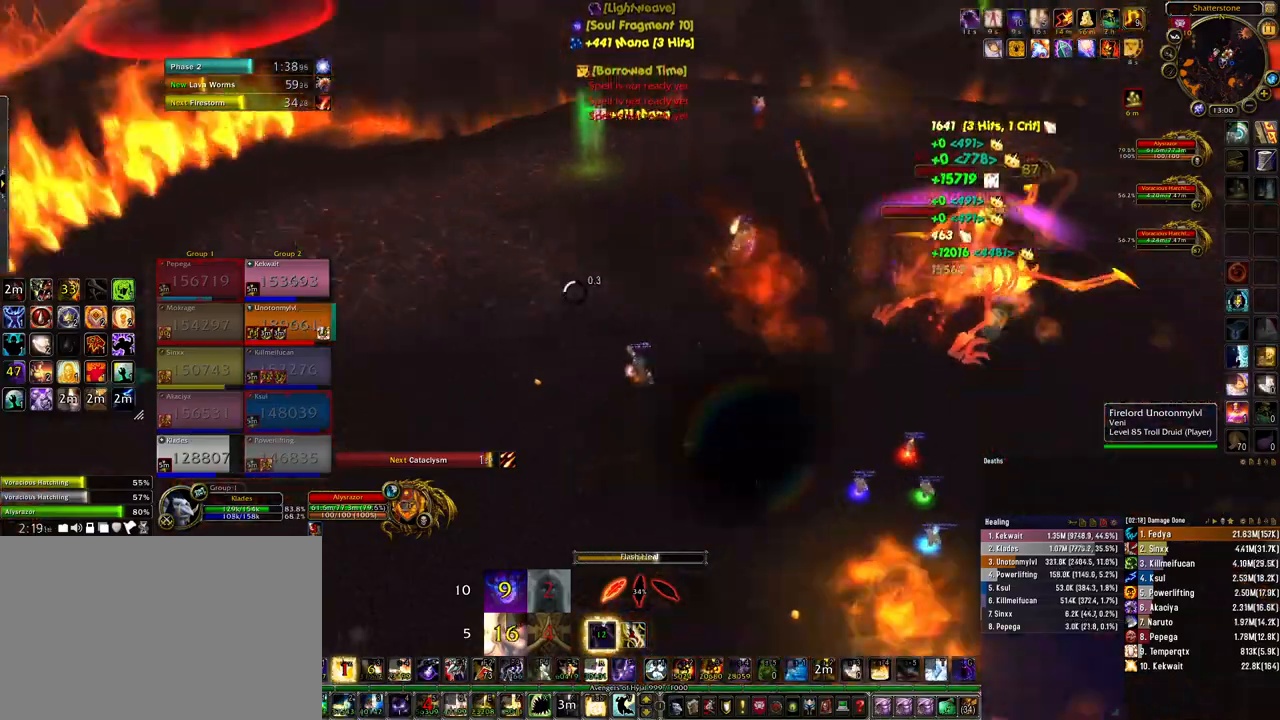
{"keys": ["ctrl"], "mouse": ["right"], "events": [[100, "ctrl", "down"], [167, "4", "down"], [267, "4", "up"], [367, "4", "down"], [433, "4", "up"]]}
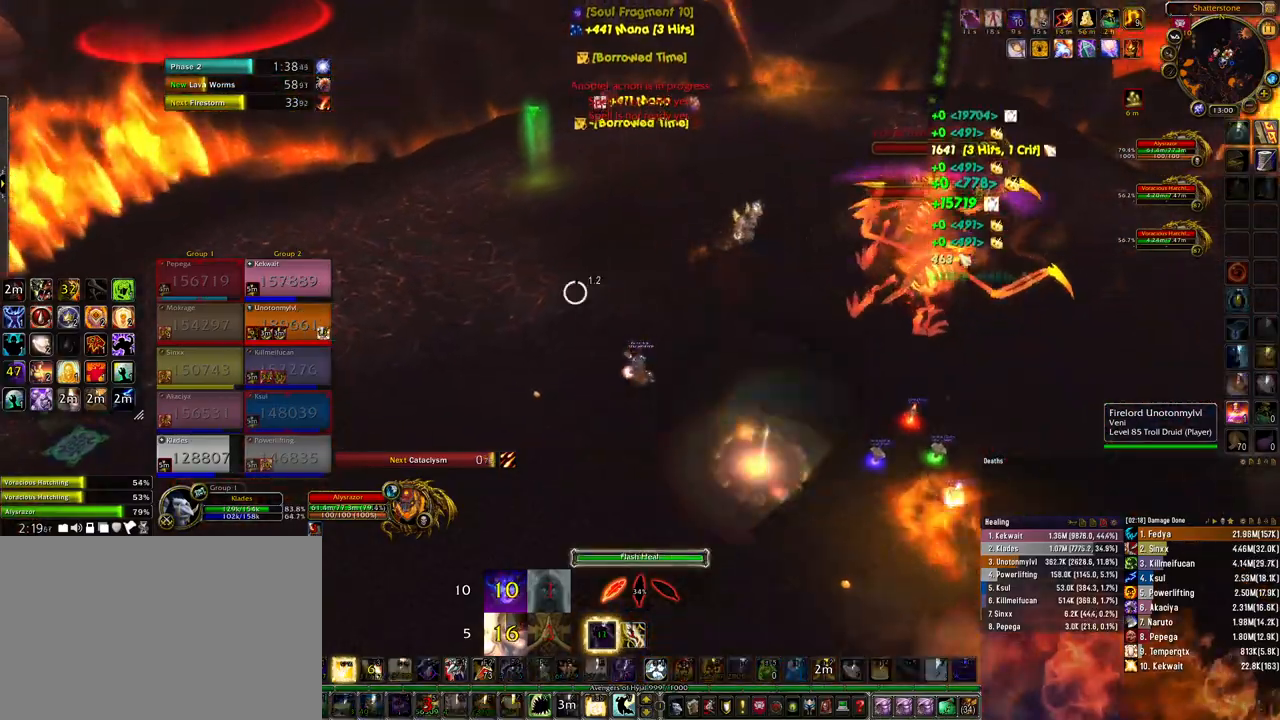
{"keys": [], "mouse": ["left", "right"], "events": [[33, "4", "down"], [100, "4", "up"], [100, "mouse_left", "down"], [200, "4", "down"], [267, "4", "up"], [367, "4", "down"], [433, "4", "up"], [500, "ctrl", "up"]]}
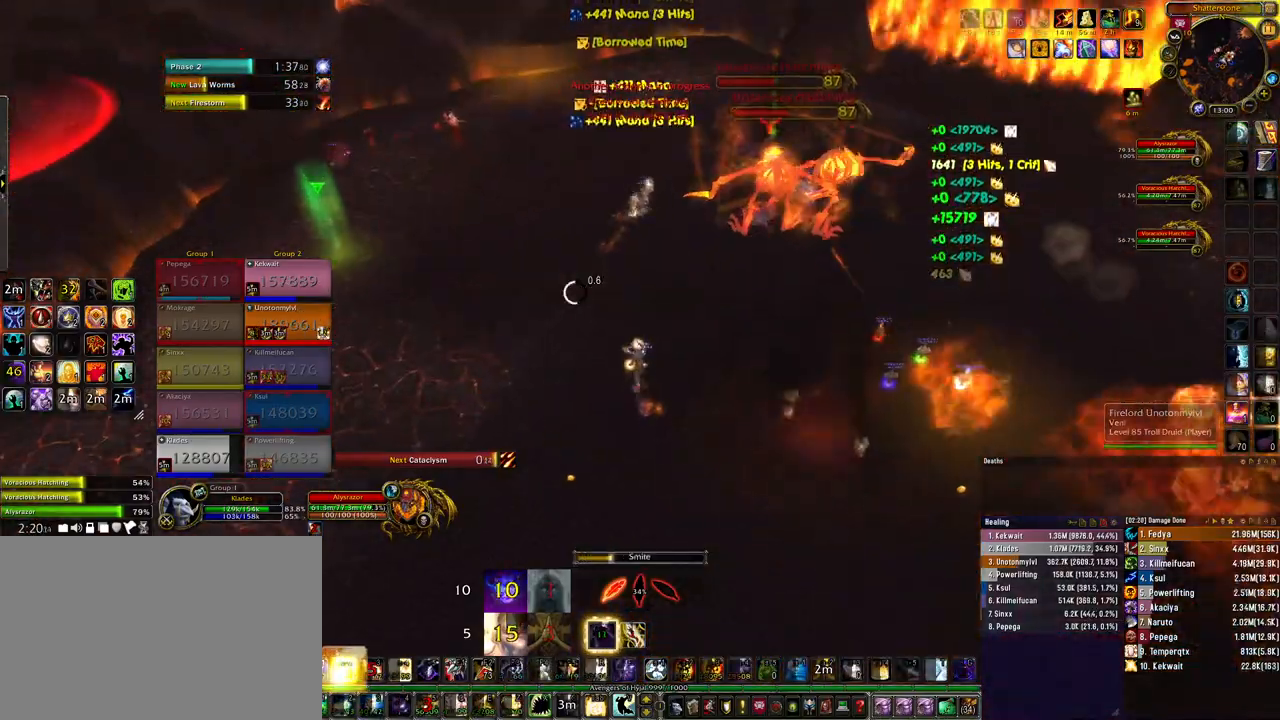
{"keys": ["d", "w"], "mouse": ["left", "right"], "events": [[100, "d", "down"], [133, "w", "down"]]}
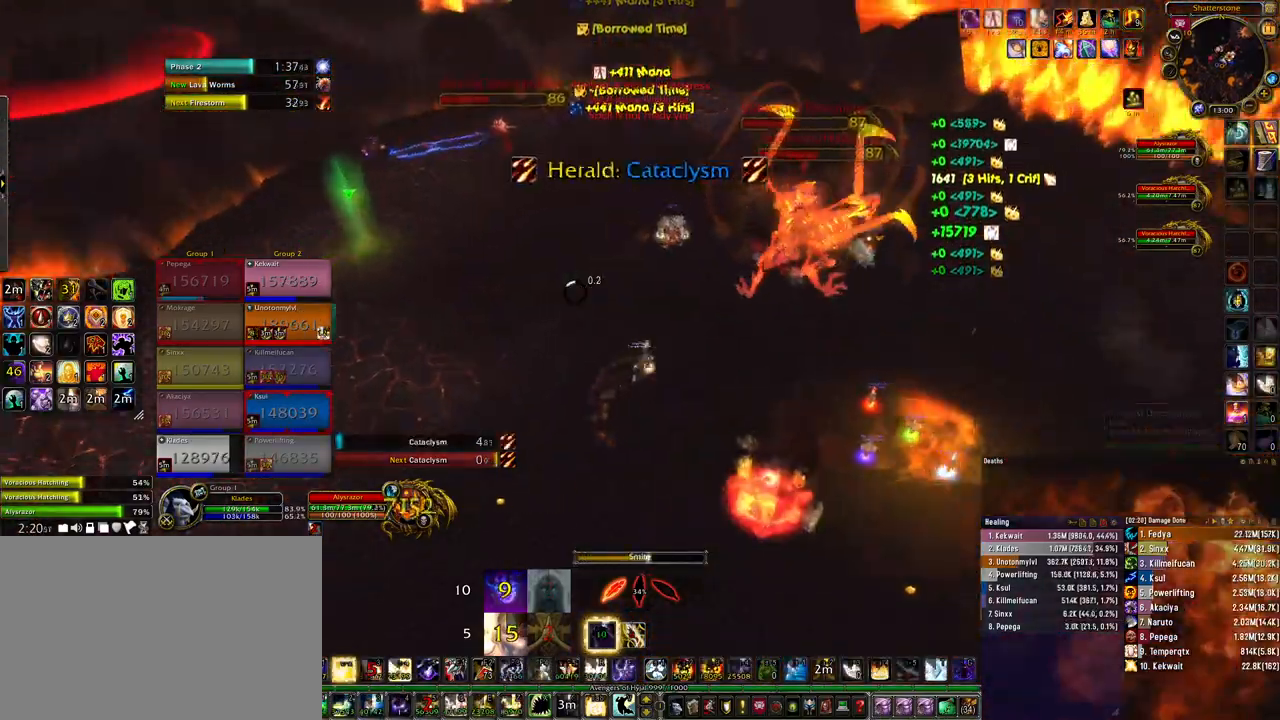
{"keys": ["ctrl", "d", "w"], "mouse": ["left", "right"], "events": [[233, "w", "up"], [433, "w", "down"], [500, "ctrl", "down"]]}
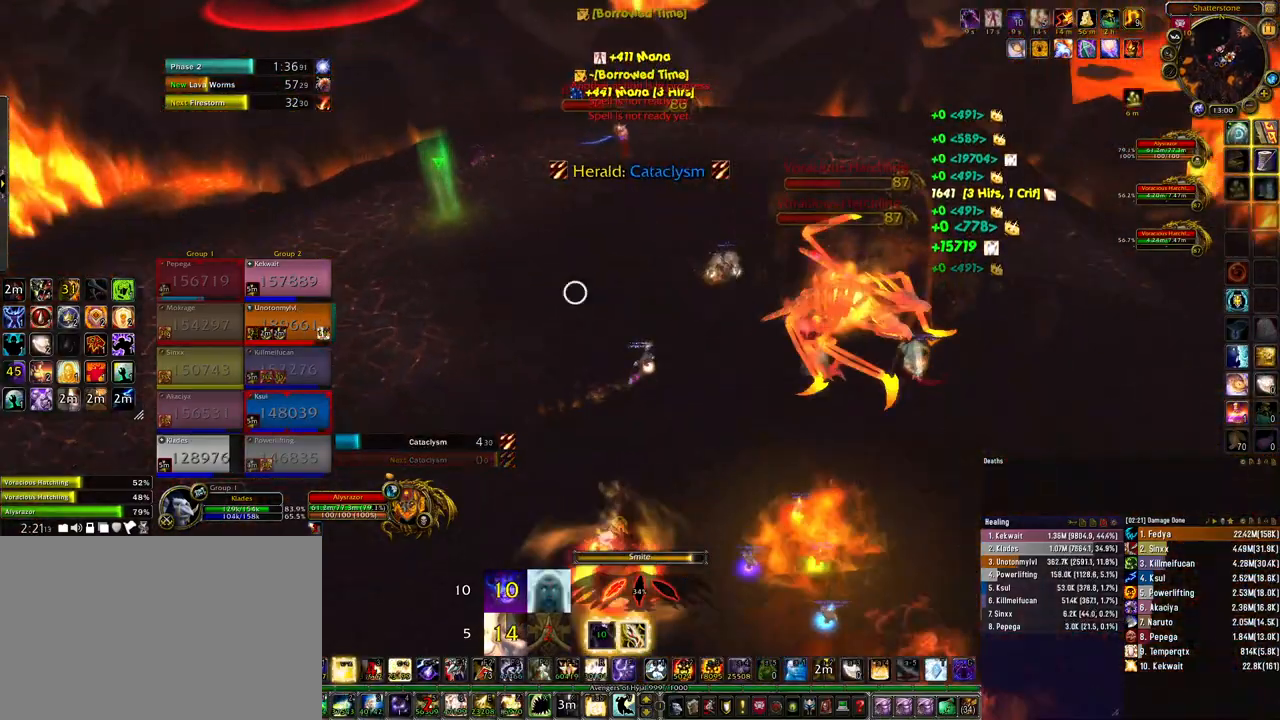
{"keys": ["ctrl", "w"], "mouse": ["left", "right"], "events": [[133, "2", "down"], [167, "d", "up"], [200, "2", "up"], [333, "4", "down"], [433, "4", "up"]]}
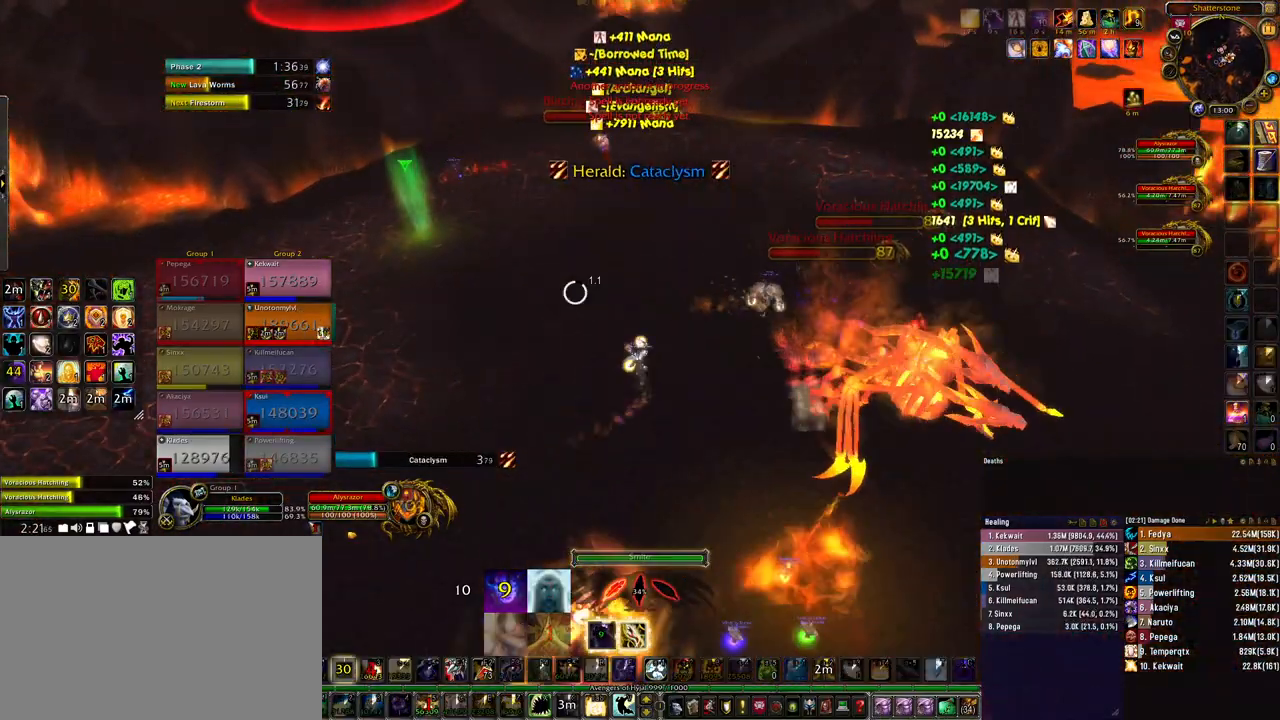
{"keys": ["d"], "mouse": ["left", "right"], "events": [[167, "ctrl", "up"], [233, "d", "down"], [500, "w", "up"]]}
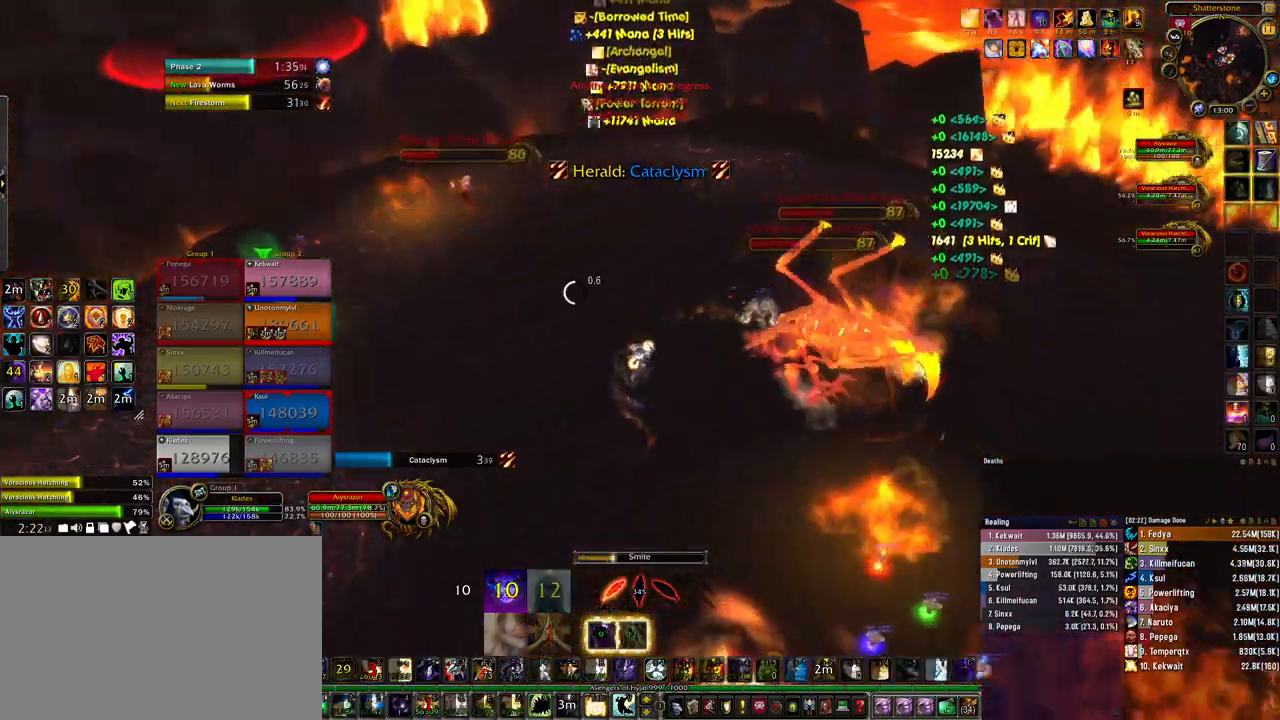
{"keys": ["ctrl"], "mouse": ["right"], "events": [[100, "mouse_left", "up"], [467, "ctrl", "down"], [467, "d", "up"]]}
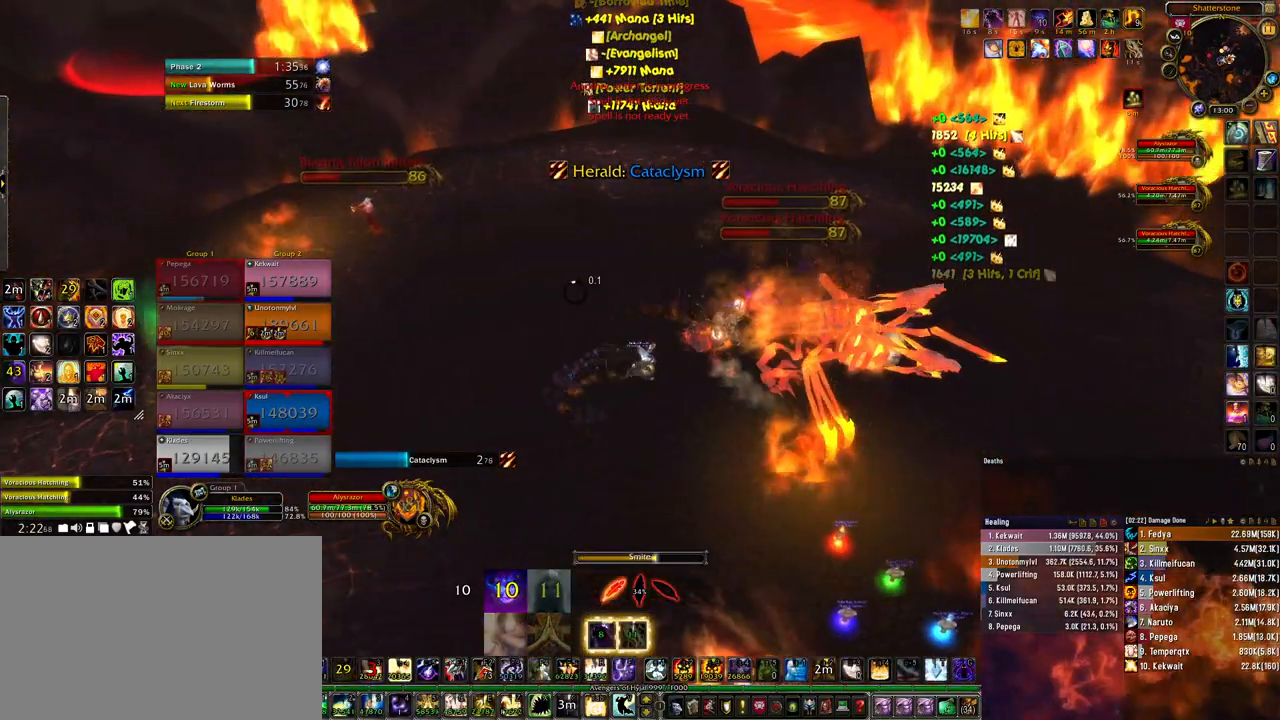
{"keys": ["4", "ctrl"], "mouse": ["right"], "events": [[300, "4", "down"], [367, "4", "up"], [467, "4", "down"]]}
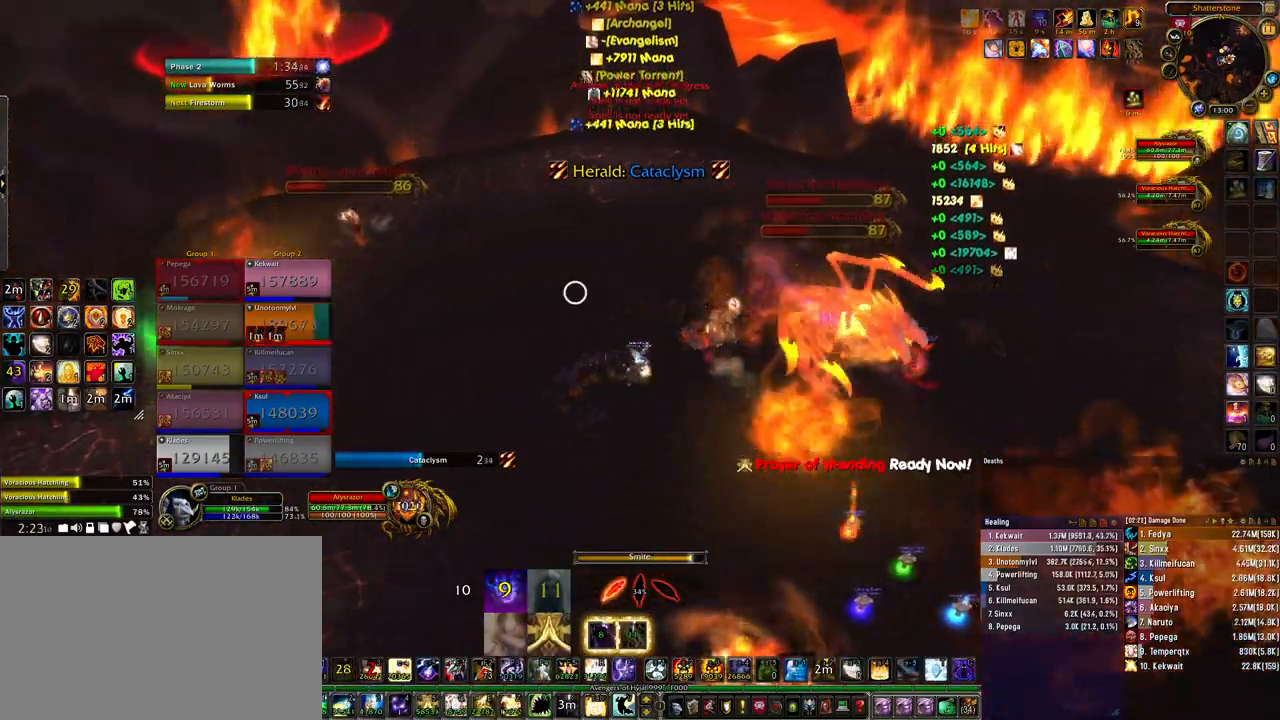
{"keys": ["4", "ctrl"], "mouse": ["left", "right"], "events": [[33, "4", "up"], [100, "4", "down"], [200, "4", "up"], [267, "4", "down"], [300, "mouse_left", "down"], [333, "4", "up"], [433, "4", "down"]]}
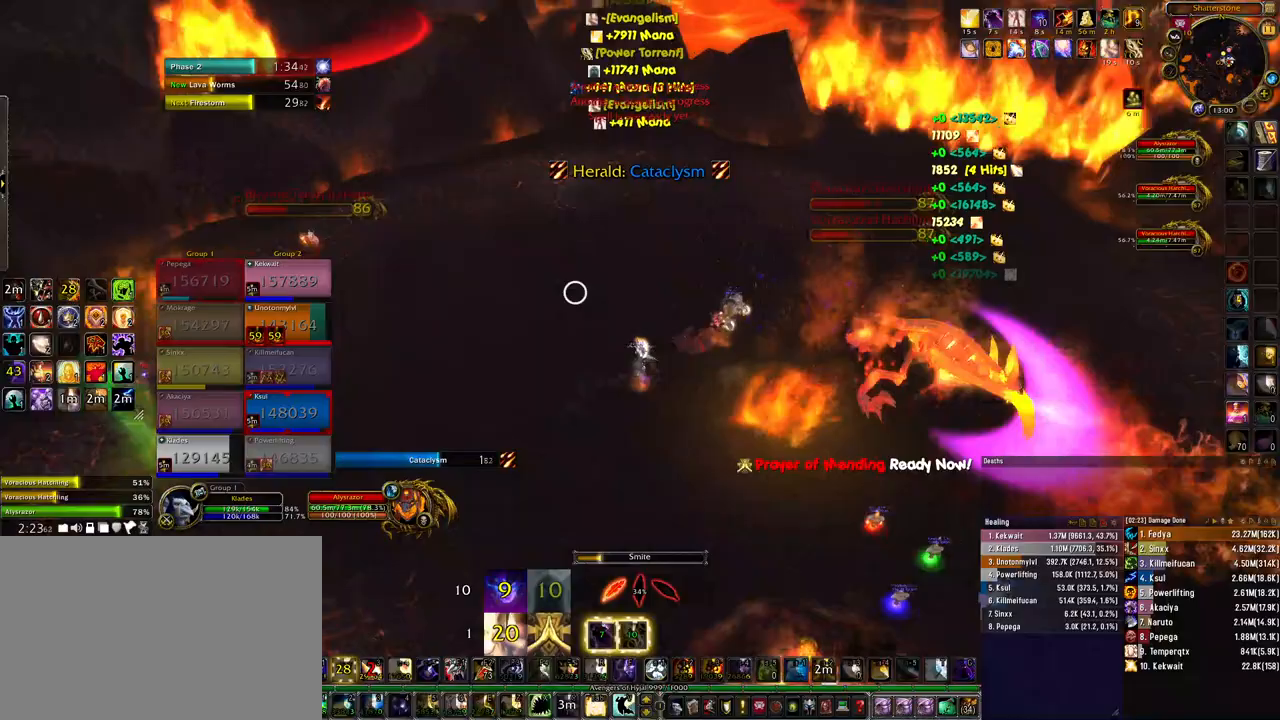
{"keys": ["d", "w"], "mouse": ["left", "right"], "events": [[133, "4", "up"], [267, "ctrl", "up"], [333, "d", "down"], [333, "w", "down"]]}
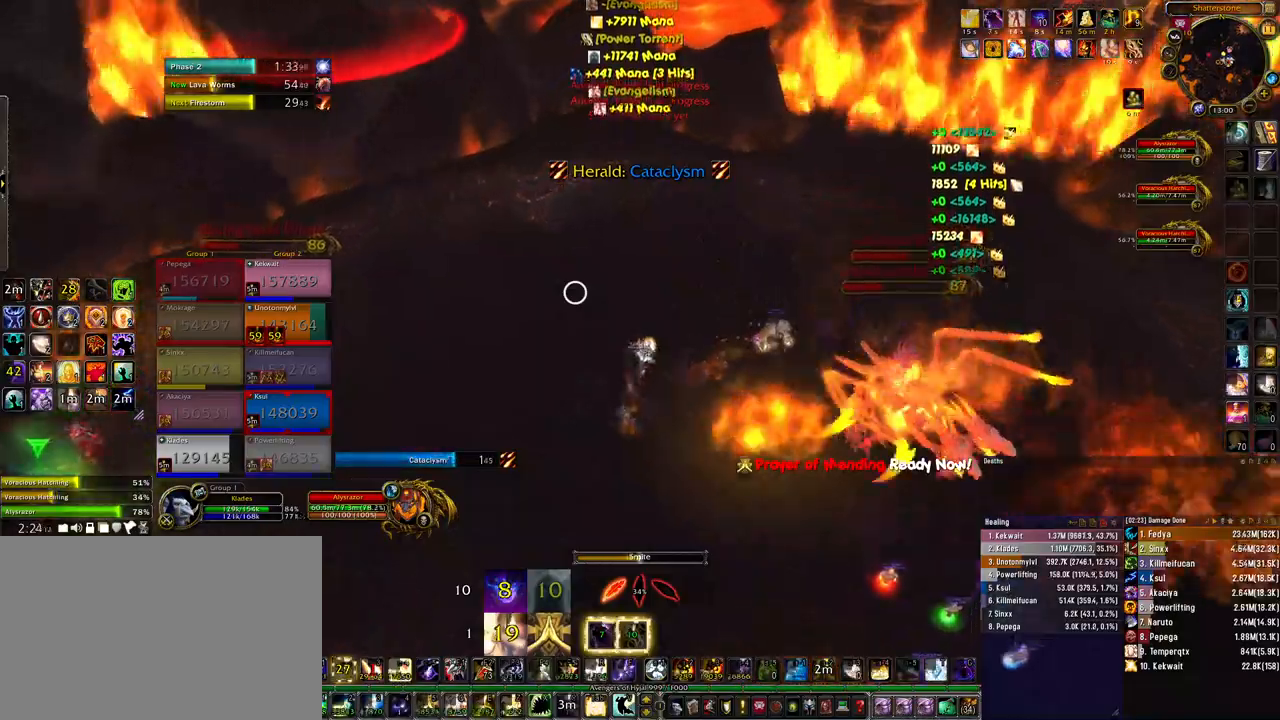
{"keys": ["d"], "mouse": ["left", "right"], "events": [[433, "w", "up"]]}
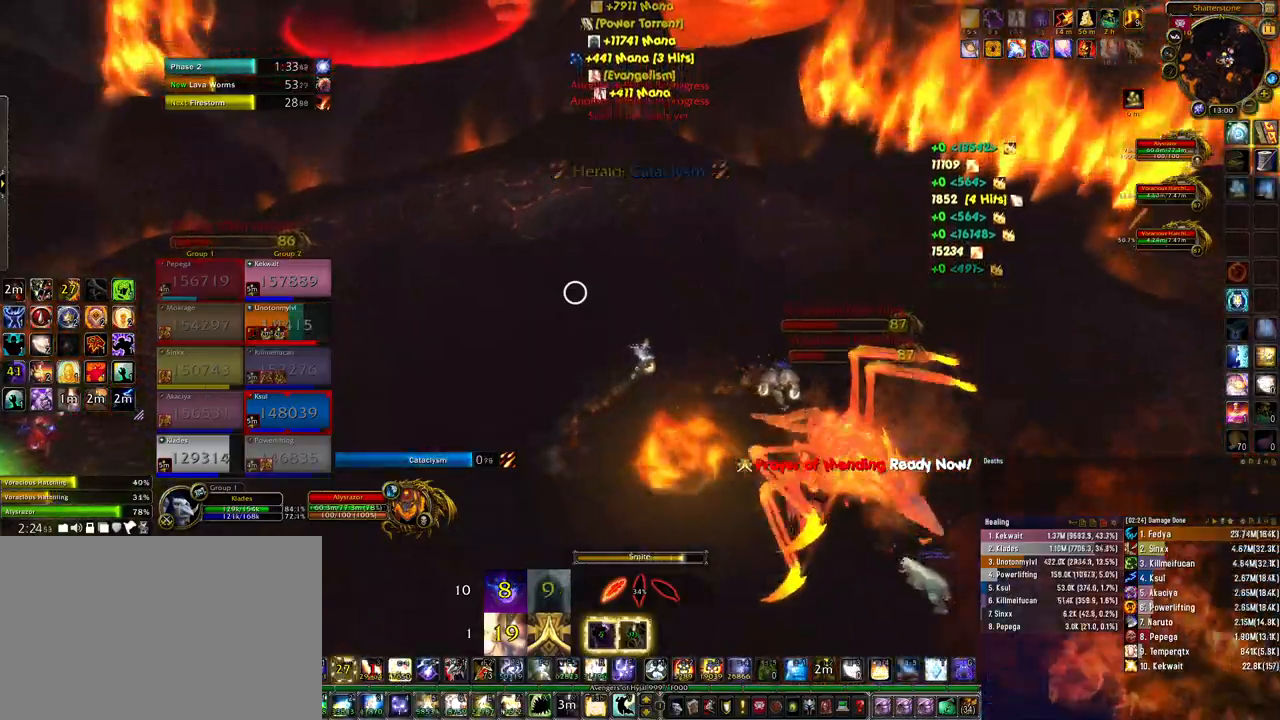
{"keys": ["d"], "mouse": [], "events": [[67, "ctrl", "down"], [133, "mouse_left", "up"], [200, "mouse_right", "up"], [300, "ctrl", "up"]]}